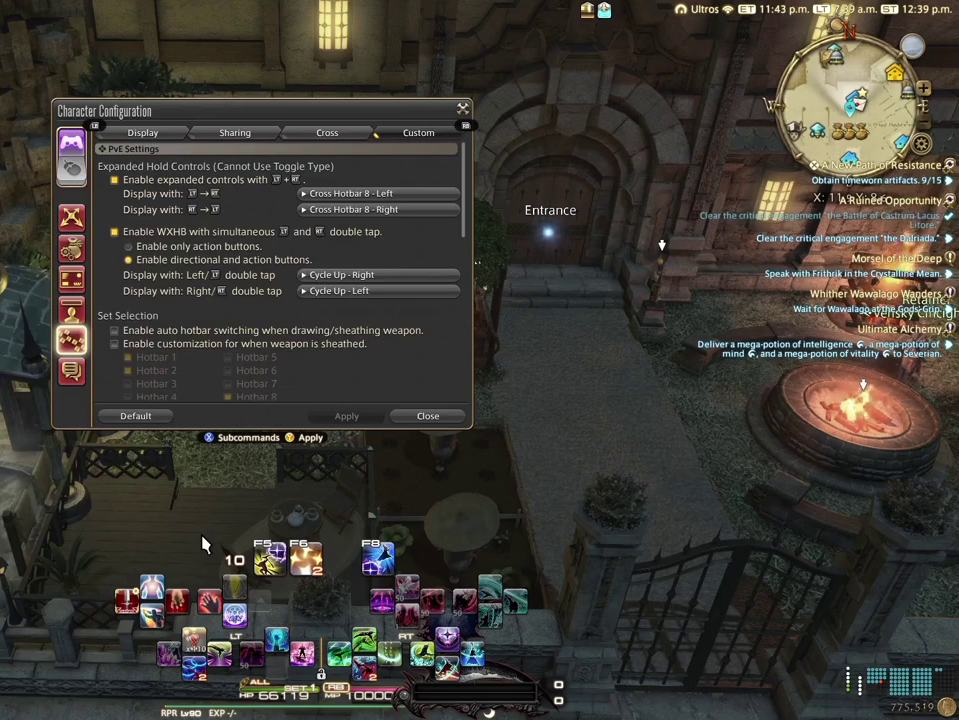
Gameplay with a controller (Xbox layout); each line is a JSON object with the inputs held at the frame after it (dt_ms = milliseconds from this image to that frame). "events" lists button and stick changes between this image and that frame as [ms after this image, input, new state], when the widget could be followed in between.
{"dt_ms": 400, "buttons": ["R2"], "left_stick": "center", "right_stick": "center", "events": [[333, "R2", "down"]]}
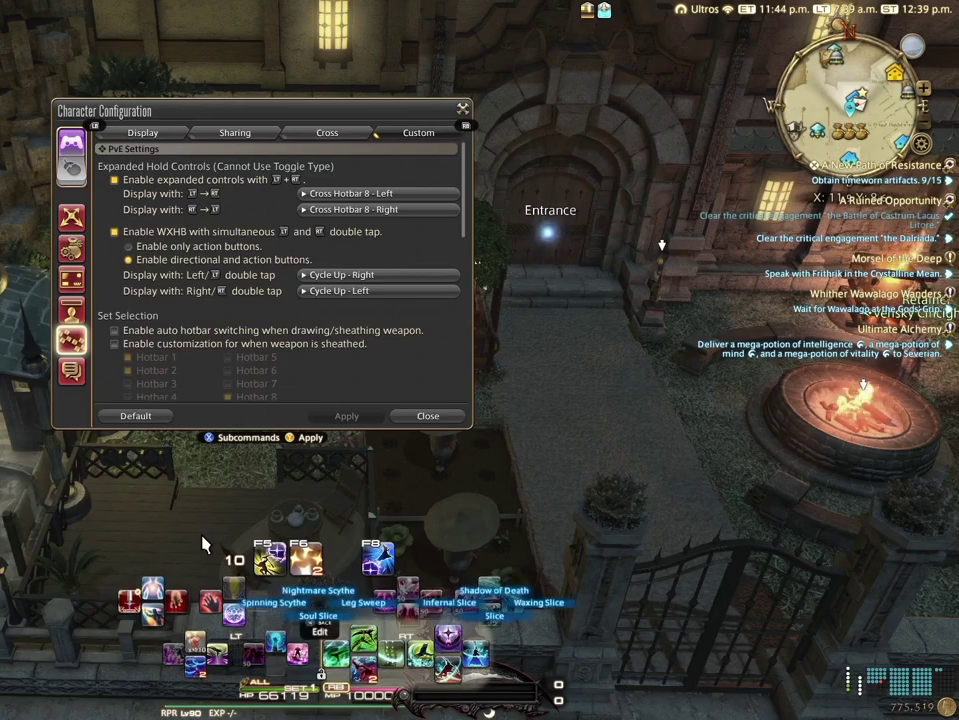
{"dt_ms": 800, "buttons": [], "left_stick": "center", "right_stick": "center", "events": [[783, "R2", "up"]]}
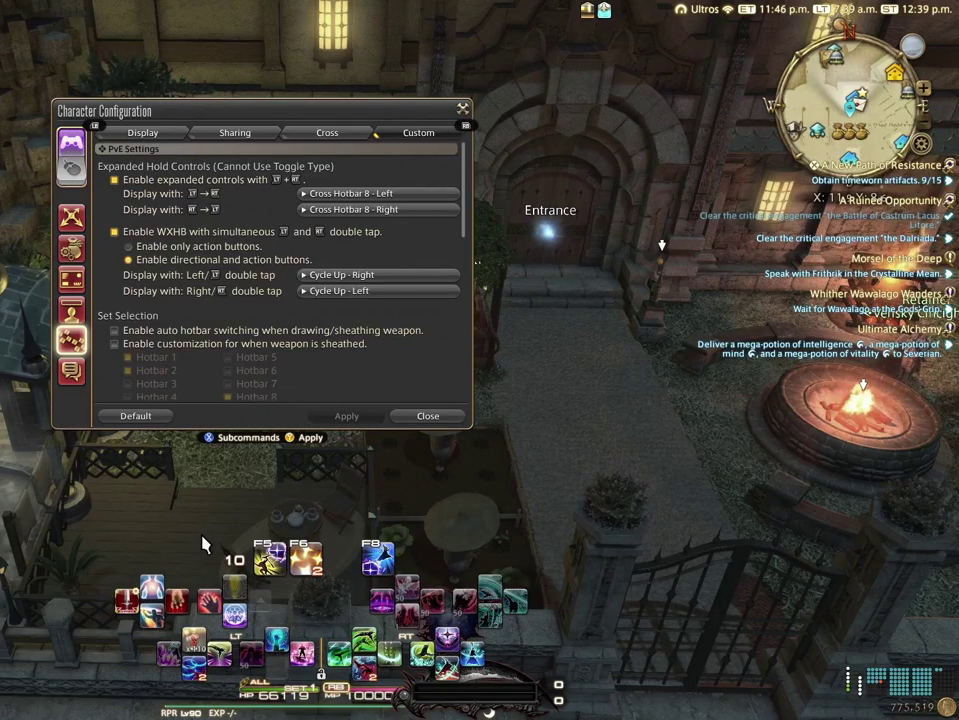
{"dt_ms": 300, "buttons": [], "left_stick": "center", "right_stick": "center", "events": []}
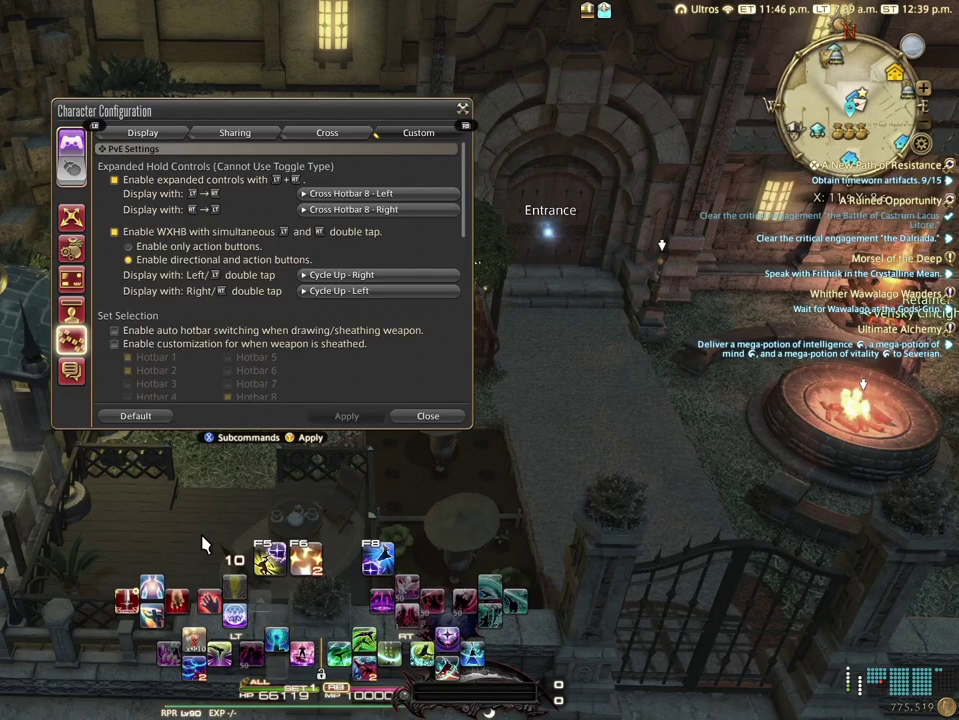
{"dt_ms": 500, "buttons": [], "left_stick": "center", "right_stick": "center", "events": []}
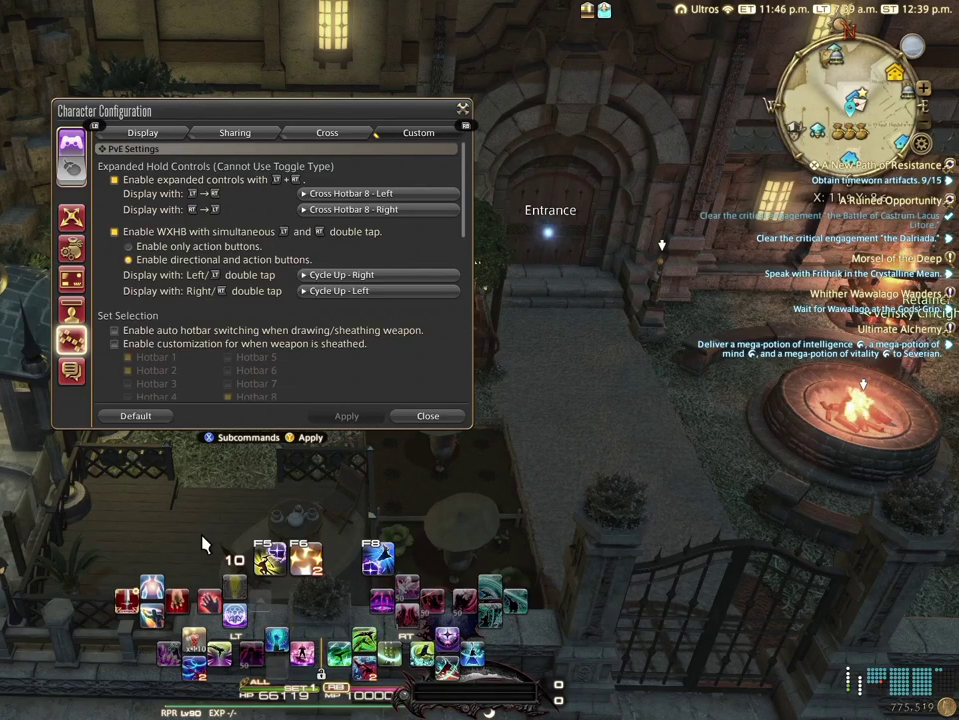
{"dt_ms": 500, "buttons": [], "left_stick": "center", "right_stick": "center", "events": []}
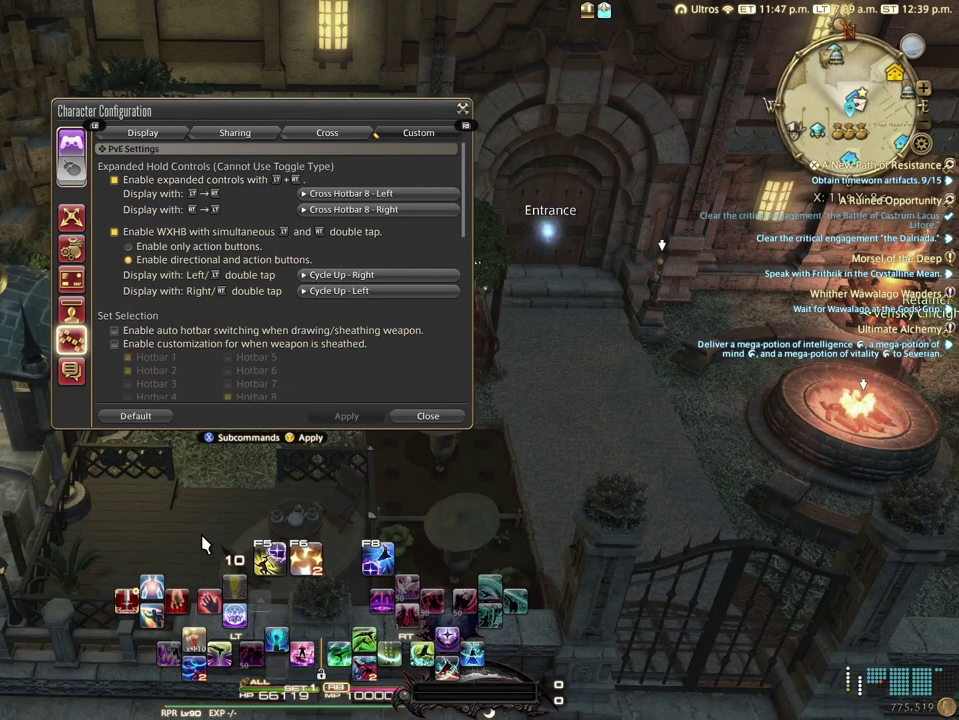
{"dt_ms": 500, "buttons": [], "left_stick": "center", "right_stick": "center", "events": []}
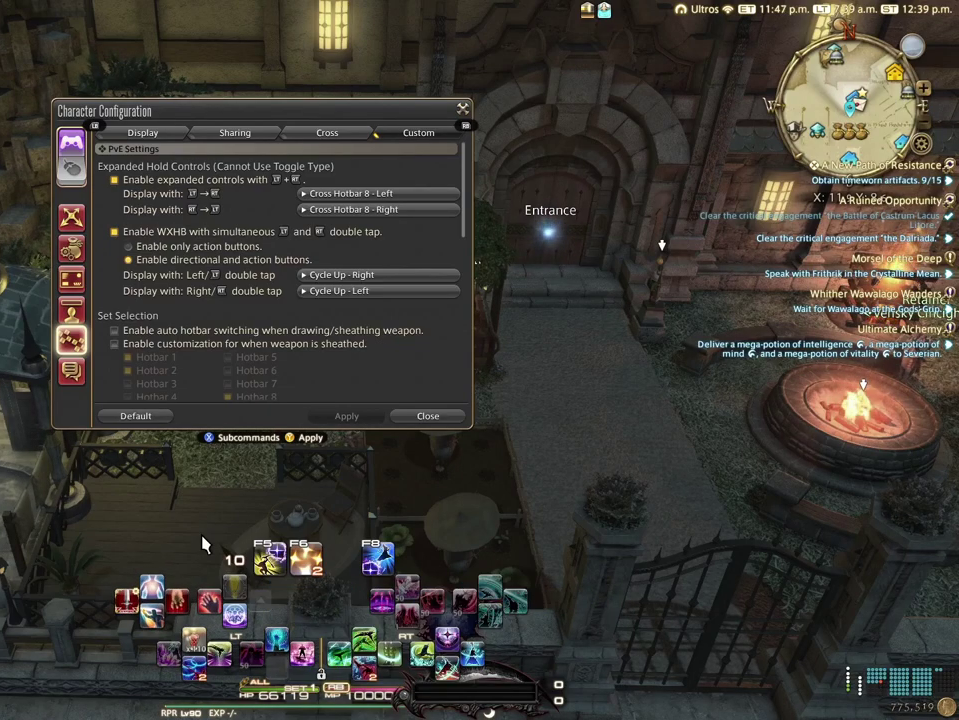
{"dt_ms": 500, "buttons": [], "left_stick": "center", "right_stick": "center", "events": []}
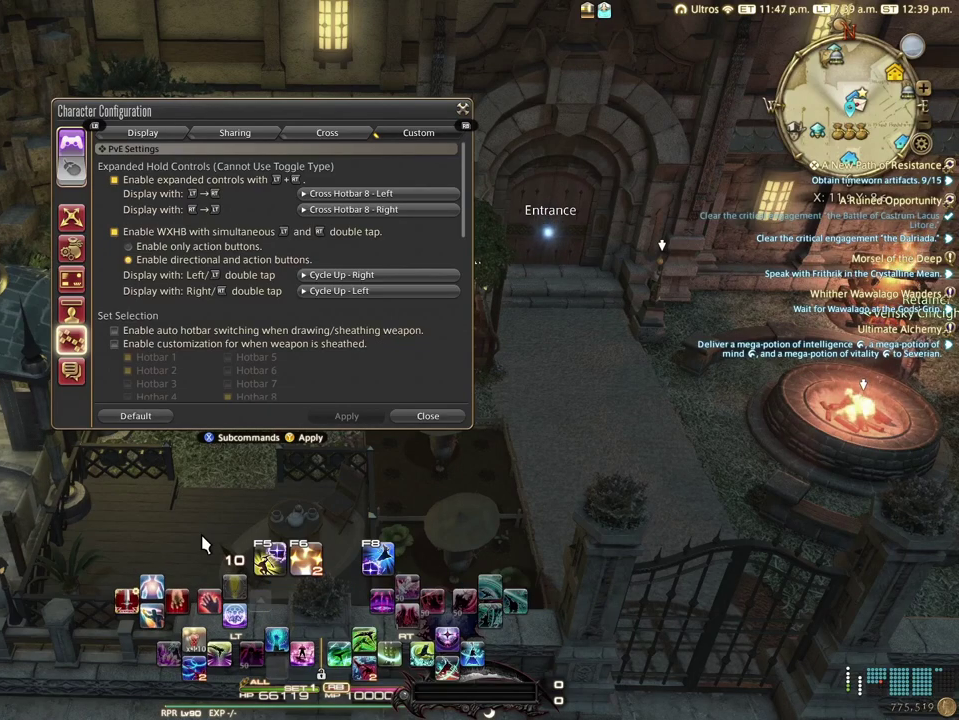
{"dt_ms": 500, "buttons": [], "left_stick": "center", "right_stick": "center", "events": []}
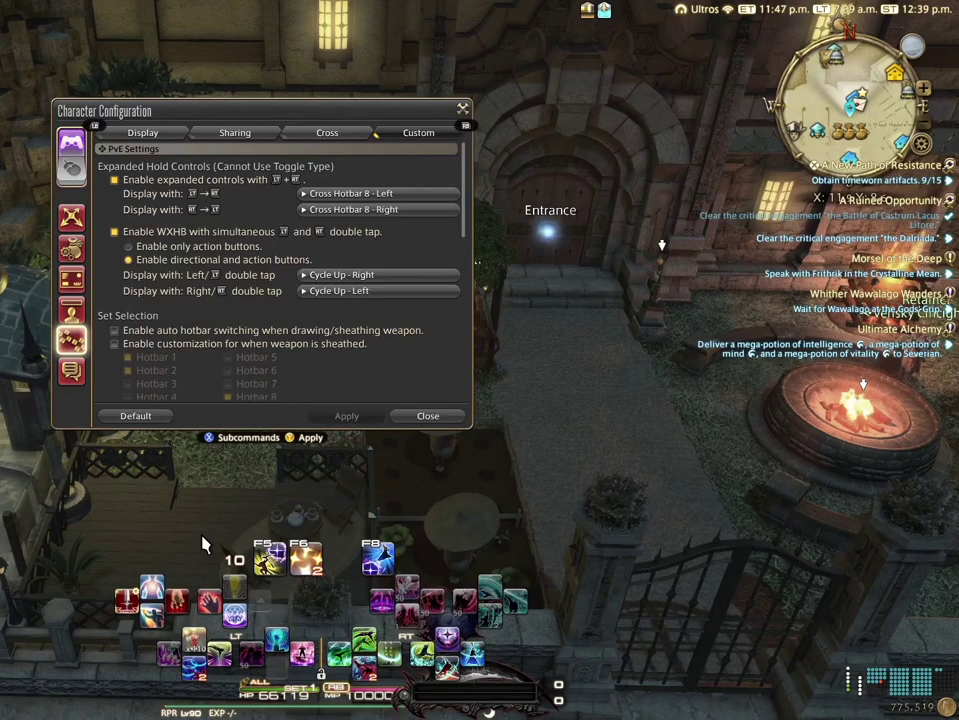
{"dt_ms": 500, "buttons": [], "left_stick": "center", "right_stick": "center", "events": []}
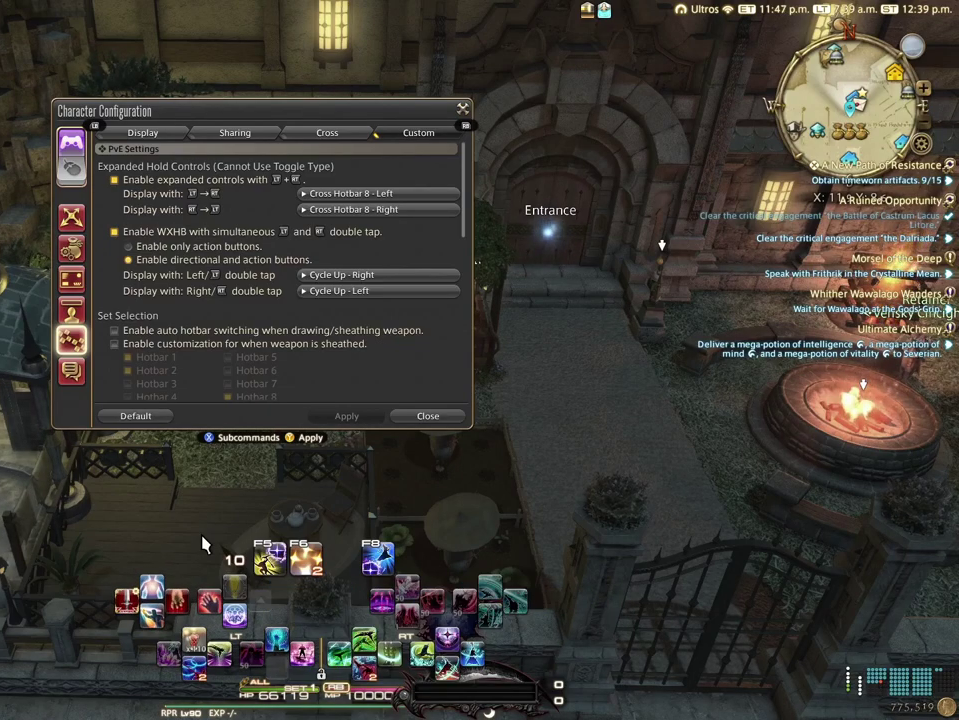
{"dt_ms": 500, "buttons": [], "left_stick": "center", "right_stick": "center", "events": []}
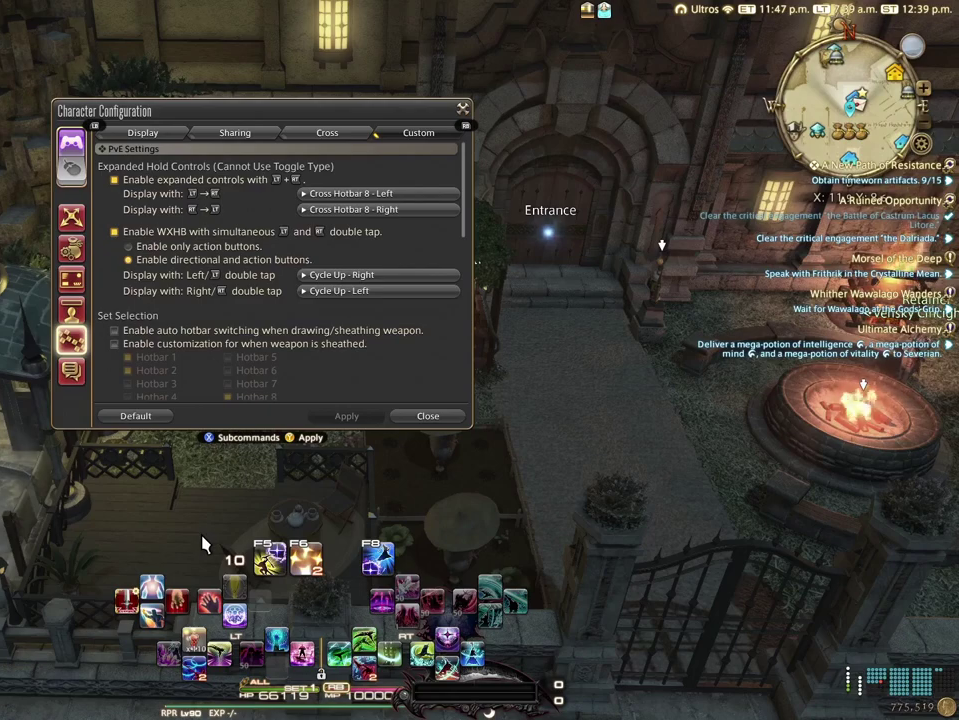
{"dt_ms": 500, "buttons": [], "left_stick": "center", "right_stick": "center", "events": []}
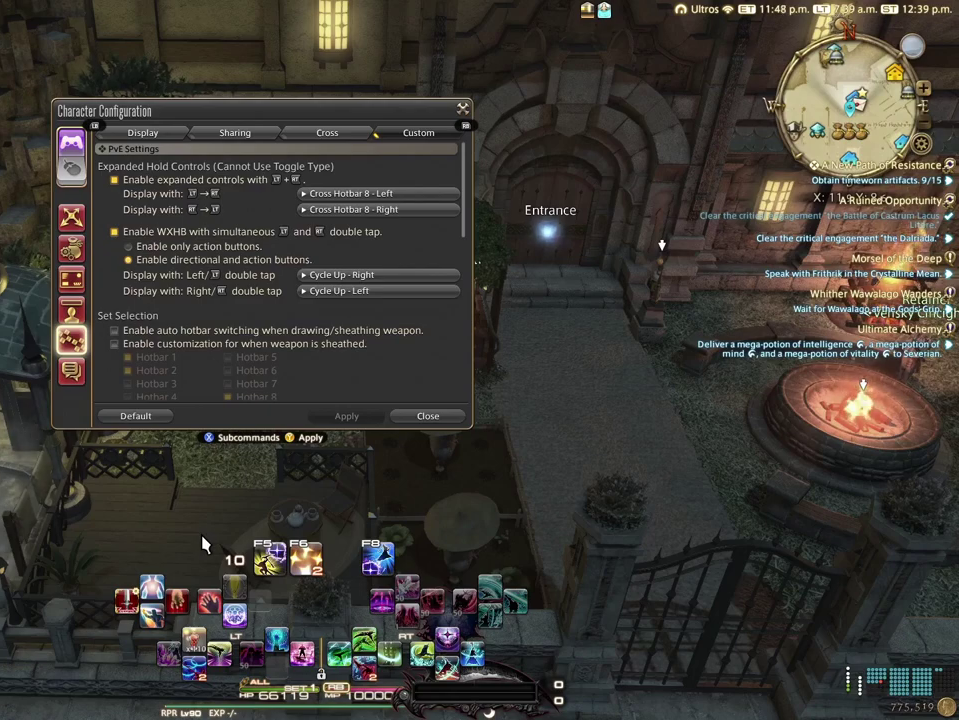
{"dt_ms": 500, "buttons": [], "left_stick": "center", "right_stick": "center", "events": []}
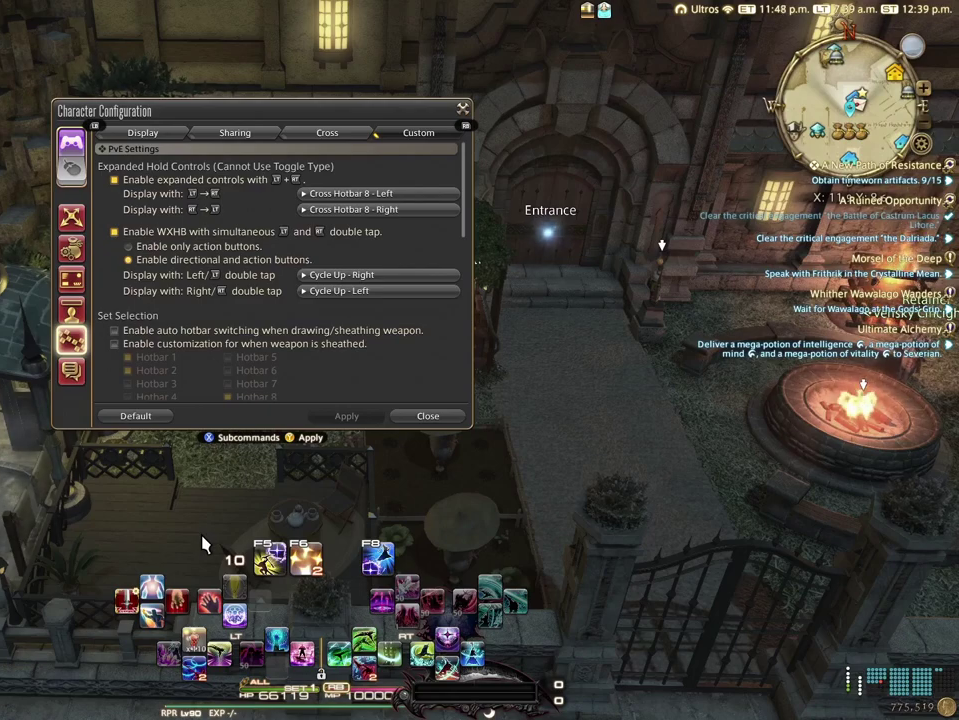
{"dt_ms": 700, "buttons": ["R2"], "left_stick": "center", "right_stick": "center", "events": [[683, "R2", "down"]]}
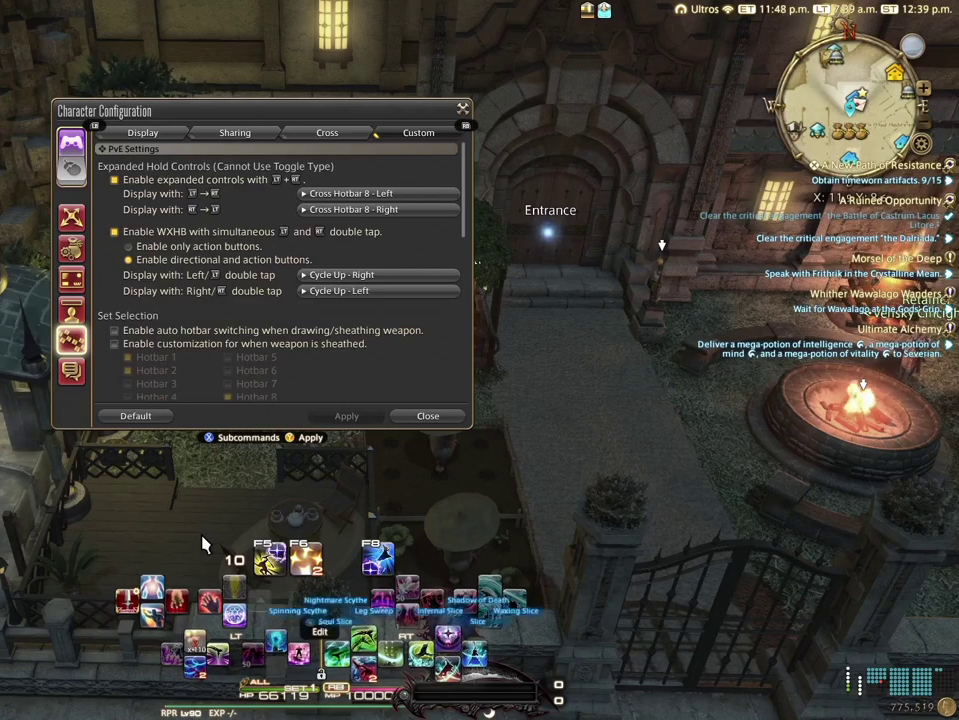
{"dt_ms": 300, "buttons": ["R2"], "left_stick": "center", "right_stick": "center", "events": []}
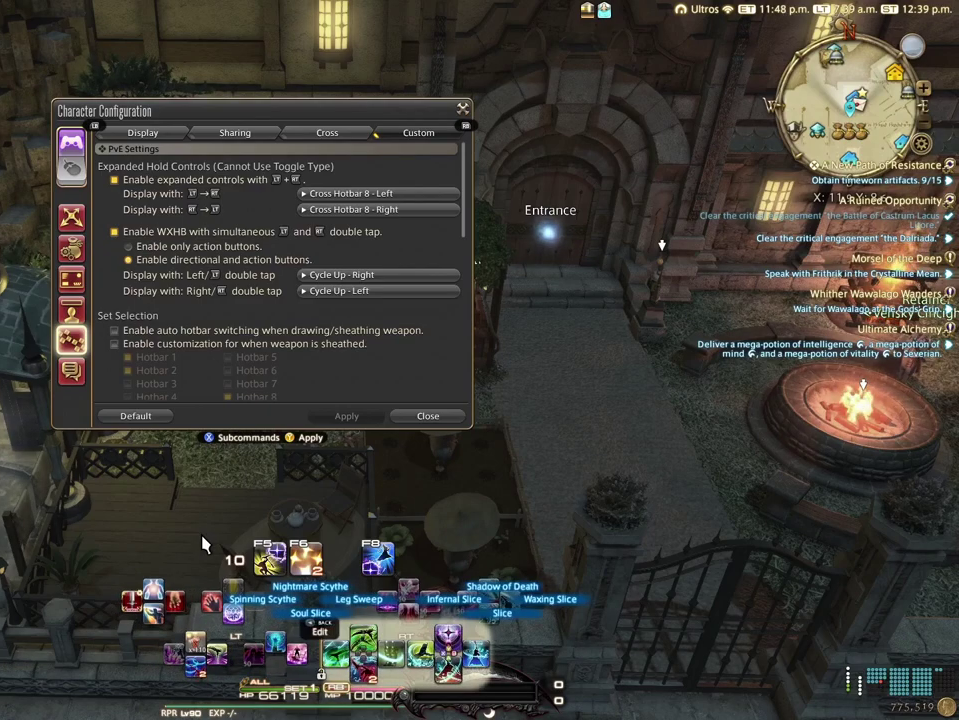
{"dt_ms": 500, "buttons": ["R2"], "left_stick": "center", "right_stick": "center", "events": []}
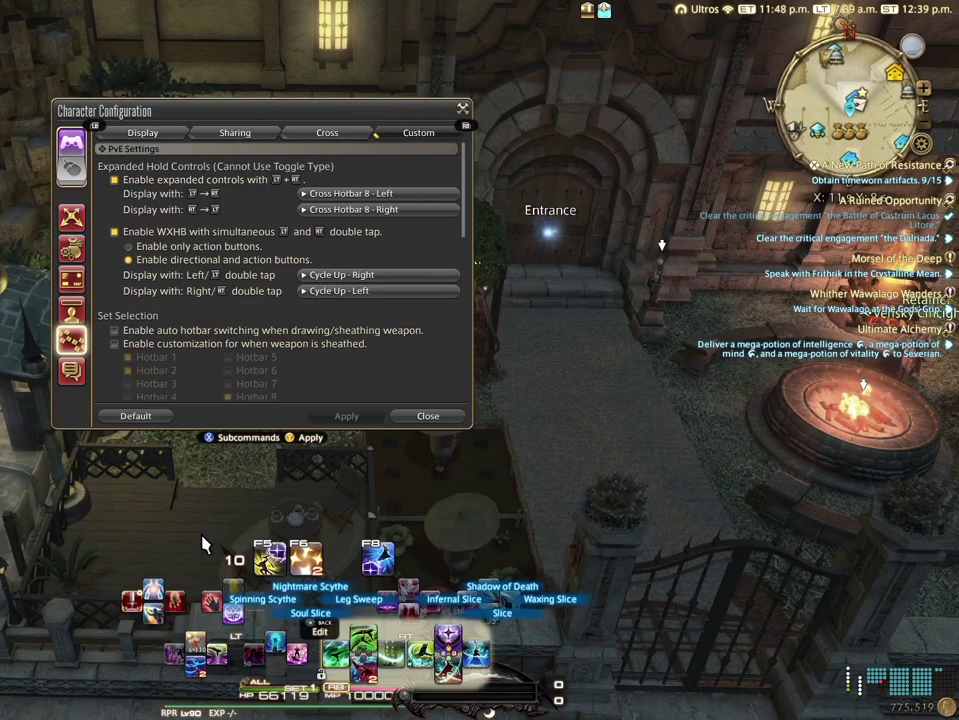
{"dt_ms": 500, "buttons": ["R2"], "left_stick": "center", "right_stick": "center", "events": []}
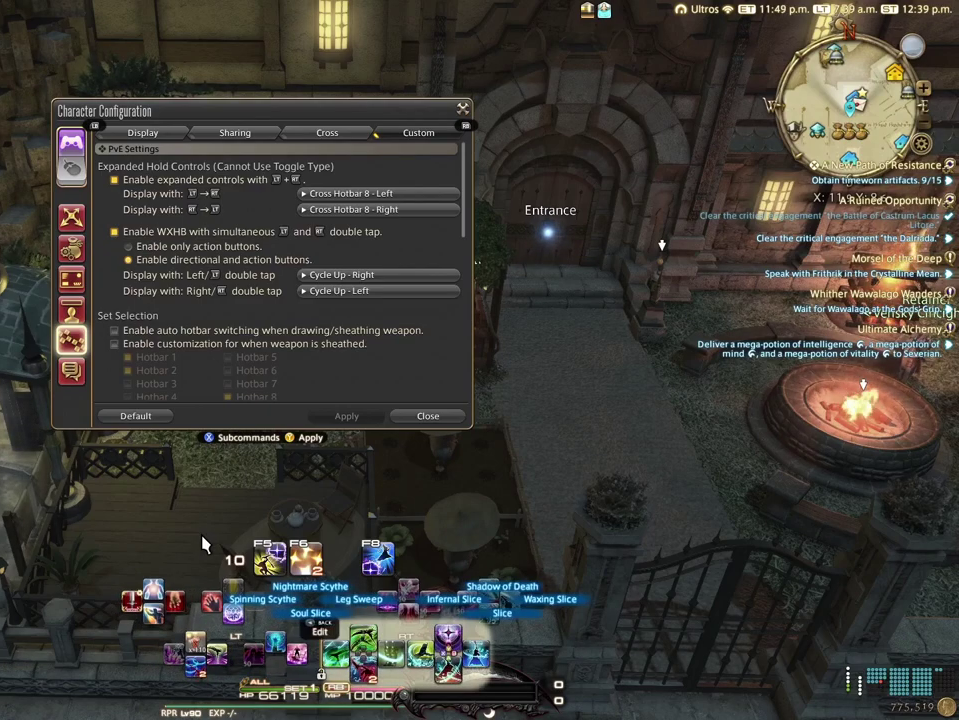
{"dt_ms": 600, "buttons": [], "left_stick": "center", "right_stick": "center", "events": [[567, "R2", "up"]]}
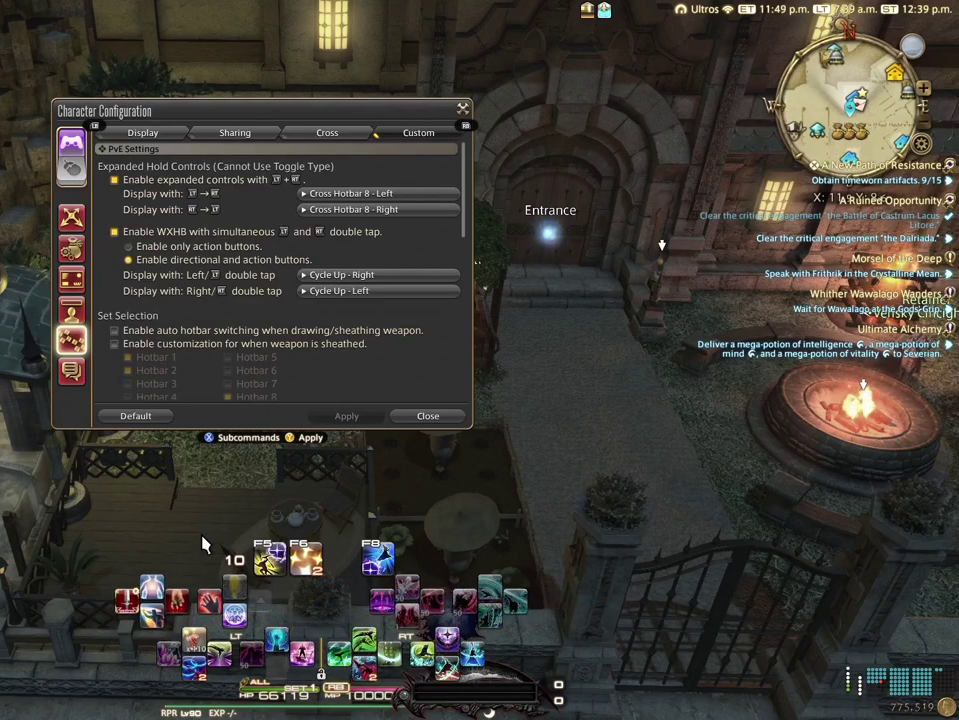
{"dt_ms": 400, "buttons": [], "left_stick": "center", "right_stick": "center", "events": []}
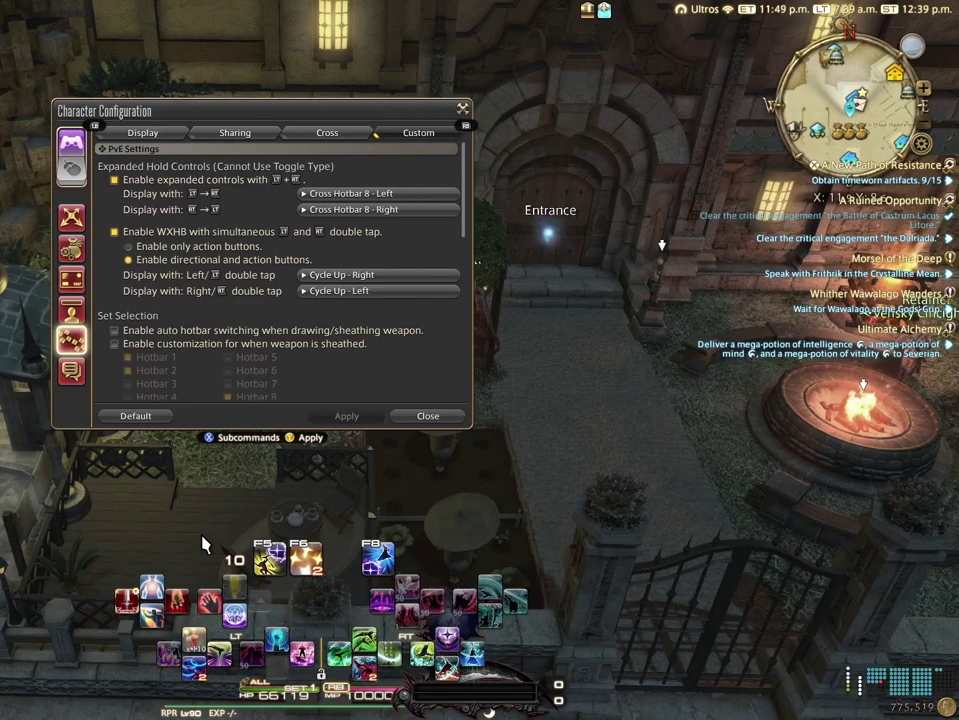
{"dt_ms": 500, "buttons": [], "left_stick": "center", "right_stick": "center", "events": []}
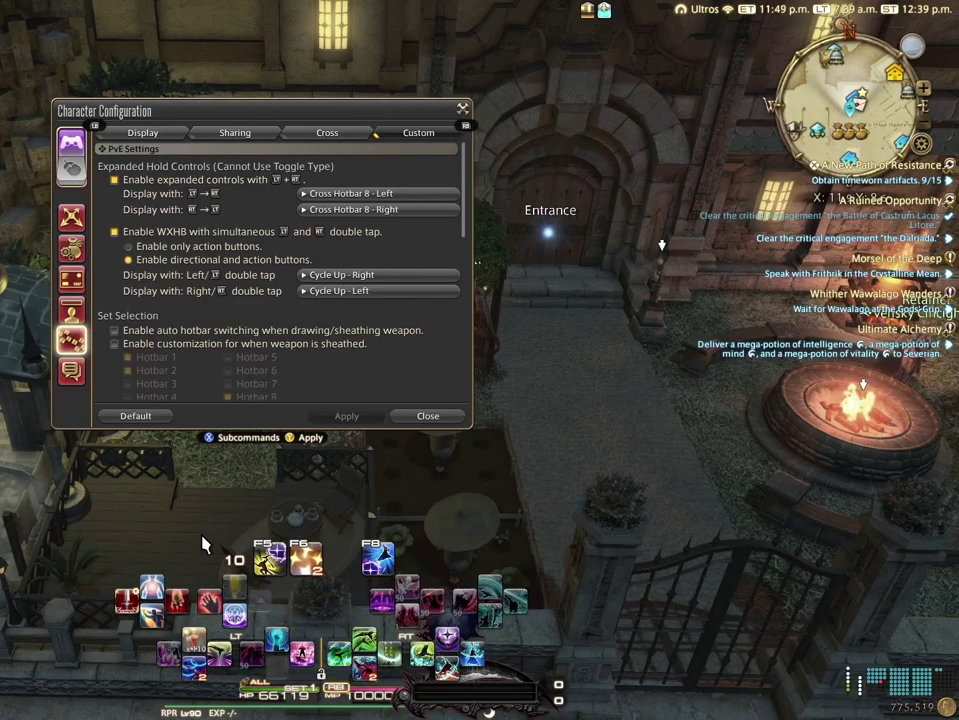
{"dt_ms": 500, "buttons": [], "left_stick": "center", "right_stick": "center", "events": []}
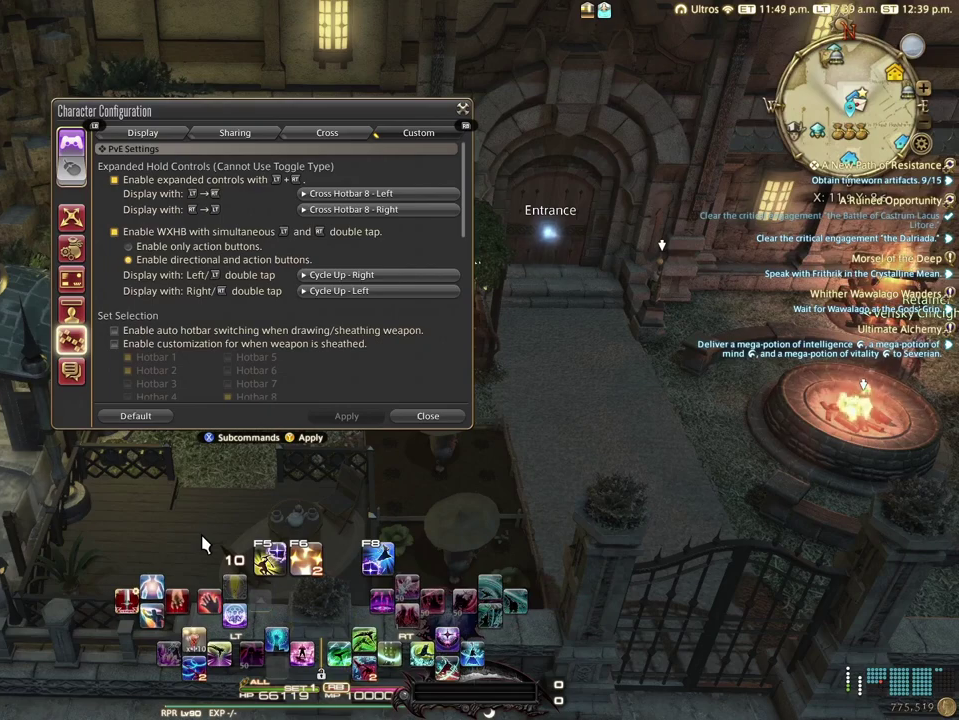
{"dt_ms": 500, "buttons": [], "left_stick": "center", "right_stick": "center", "events": []}
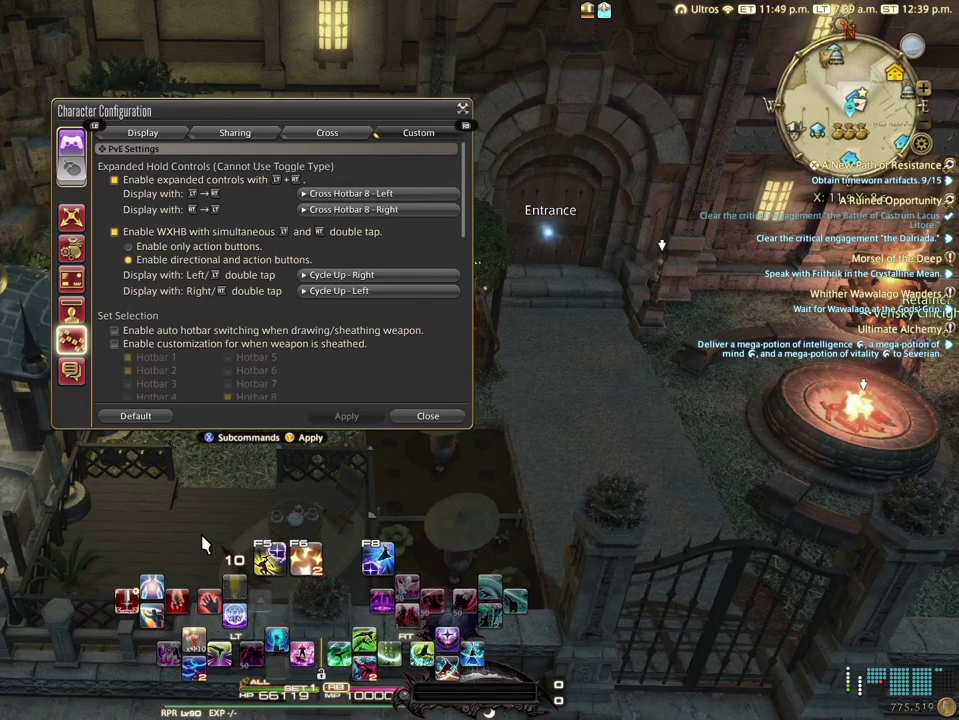
{"dt_ms": 500, "buttons": [], "left_stick": "center", "right_stick": "center", "events": []}
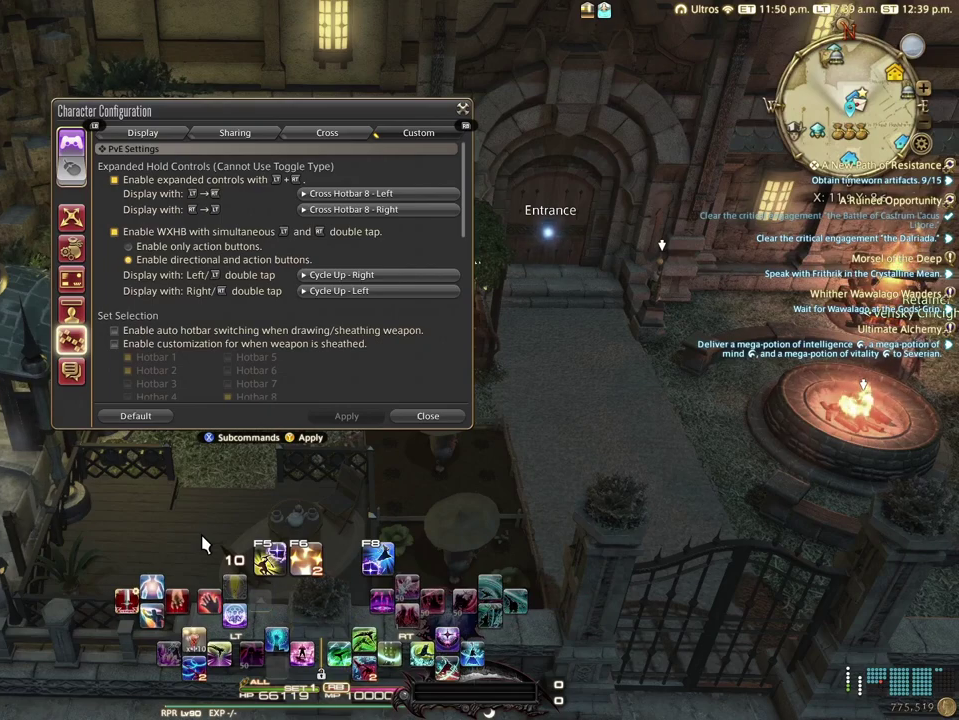
{"dt_ms": 400, "buttons": ["L2"], "left_stick": "center", "right_stick": "center", "events": [[350, "L2", "down"]]}
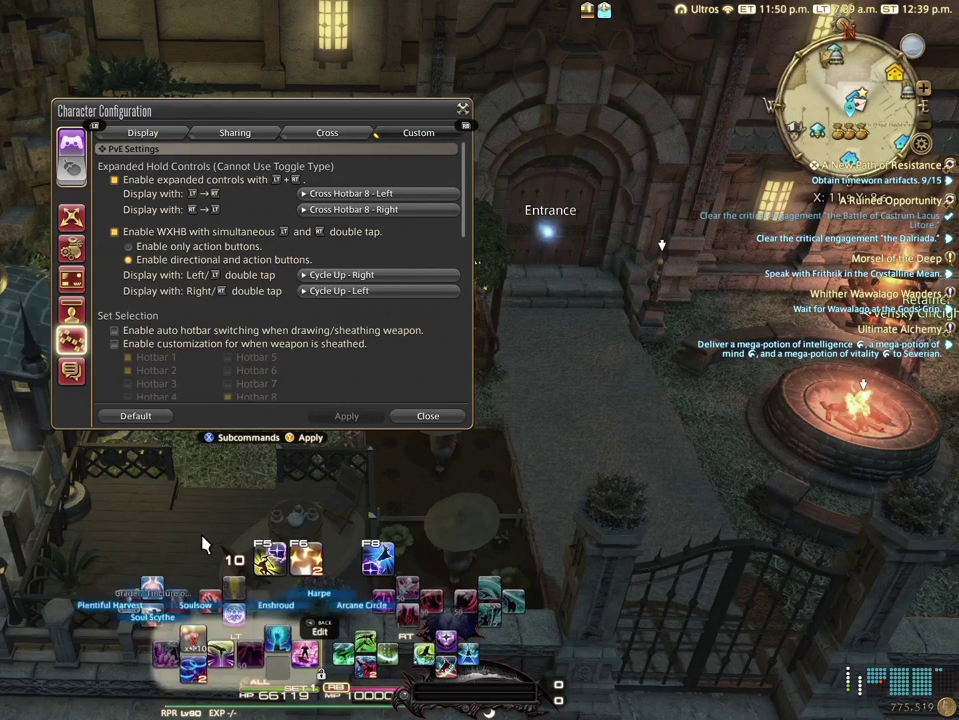
{"dt_ms": 800, "buttons": [], "left_stick": "center", "right_stick": "center", "events": [[750, "L2", "up"]]}
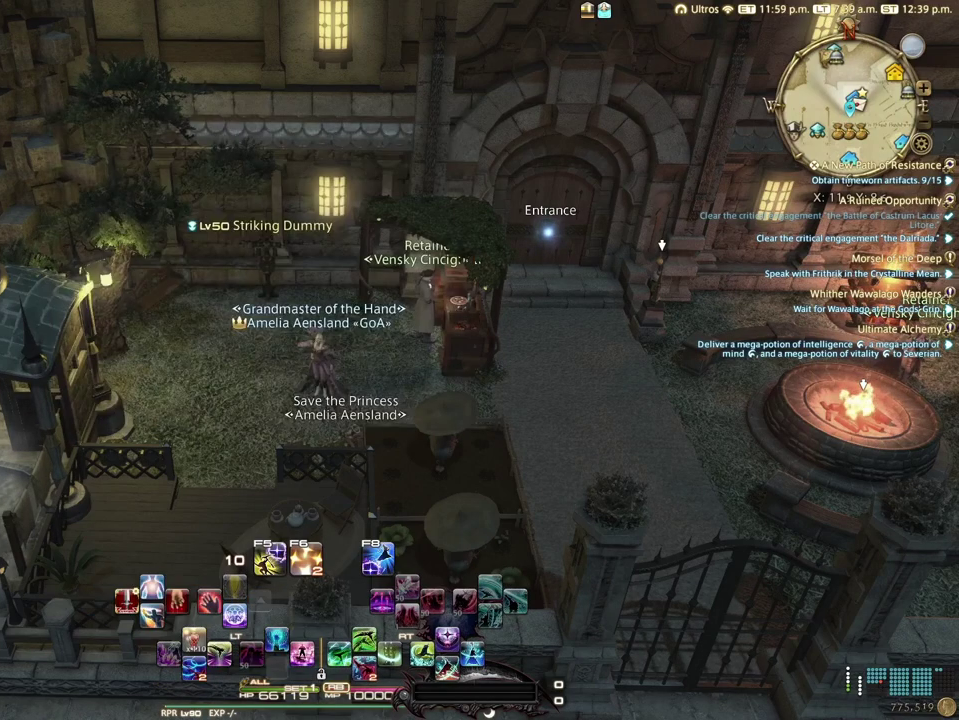
{"dt_ms": 300, "buttons": ["R2"], "left_stick": "center", "right_stick": "center", "events": [[233, "R2", "down"]]}
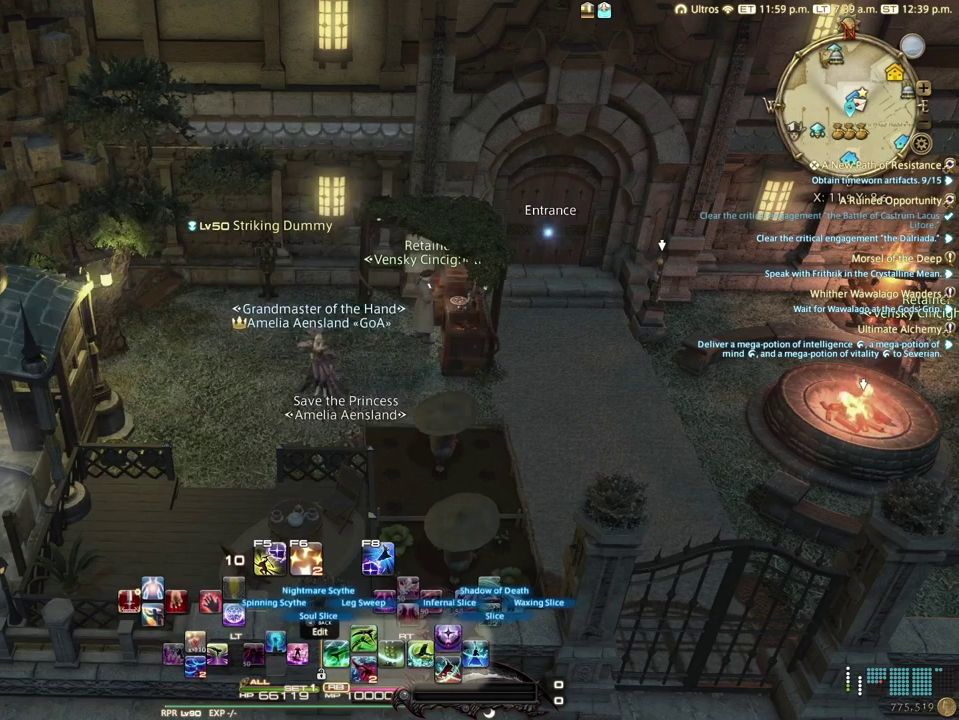
{"dt_ms": 500, "buttons": ["R2"], "left_stick": "center", "right_stick": "center", "events": []}
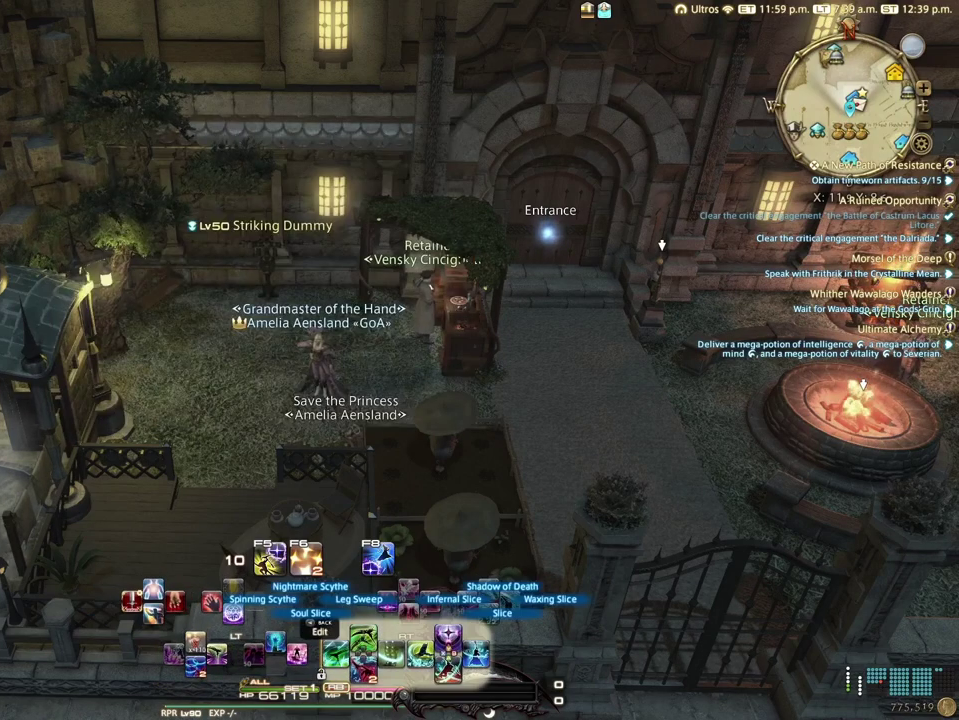
{"dt_ms": 500, "buttons": ["R2"], "left_stick": "center", "right_stick": "center", "events": []}
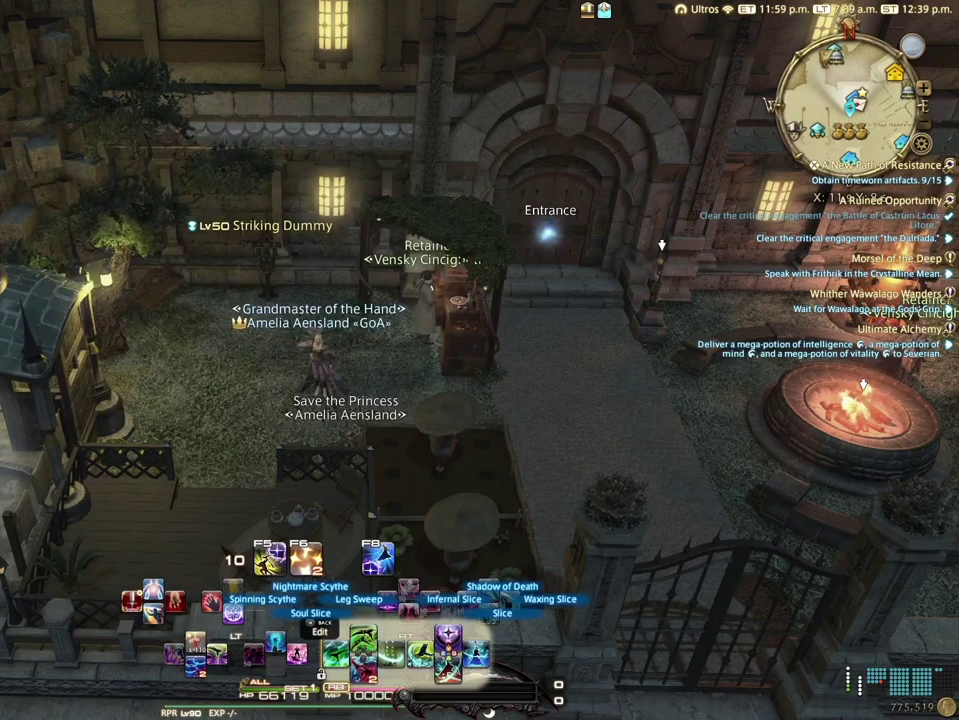
{"dt_ms": 500, "buttons": ["R2"], "left_stick": "center", "right_stick": "center", "events": []}
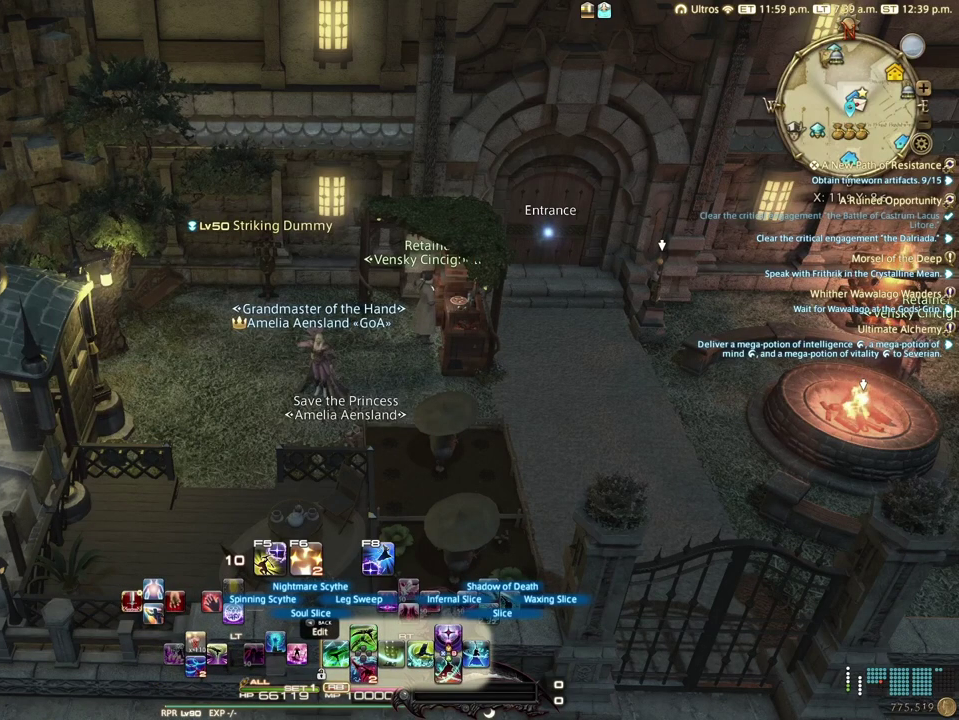
{"dt_ms": 500, "buttons": [], "left_stick": "center", "right_stick": "center", "events": [[500, "R2", "up"]]}